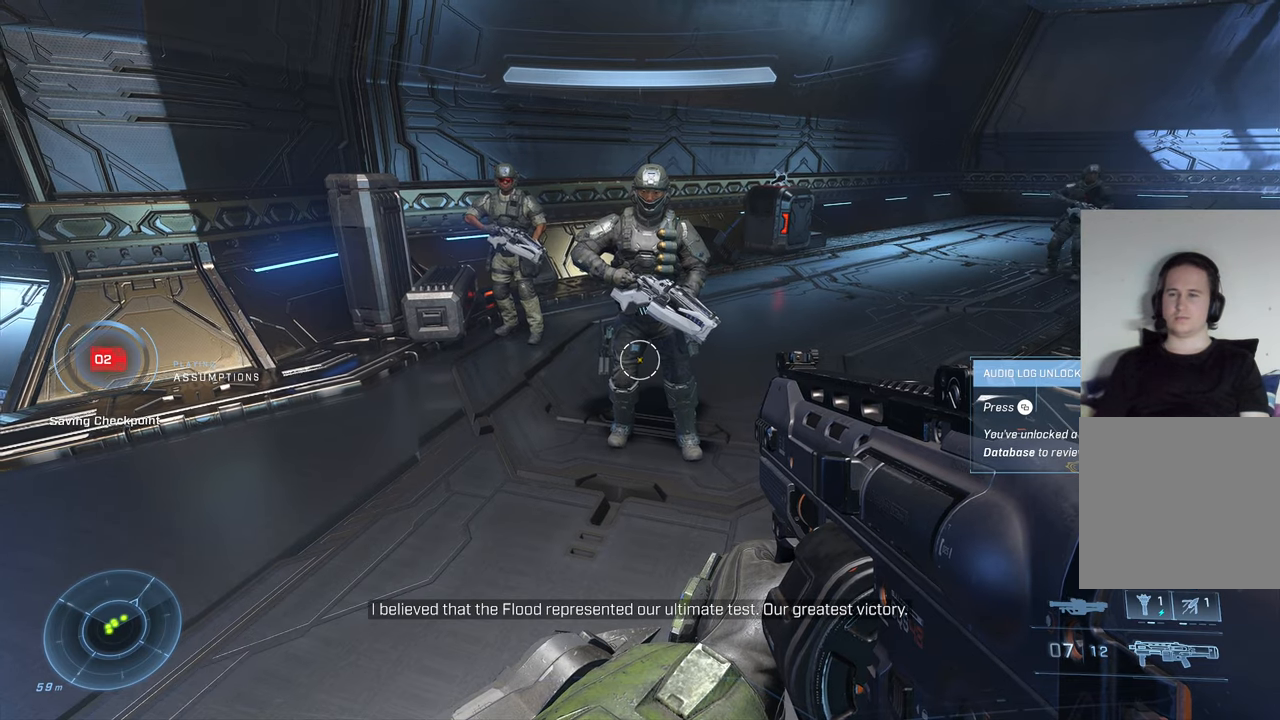
Gameplay with a controller (Xbox layout); each line is a JSON object with the inputs held at the frame after it. "events" lists button and stick changes between this image and that frame as [ms after this image, input, new state], when the widget could be followed in between.
{"buttons": [], "left_stick": "up", "right_stick": "center", "events": [[167, "right_stick", "up"], [400, "right_stick", "center"], [467, "left_stick", "up"]]}
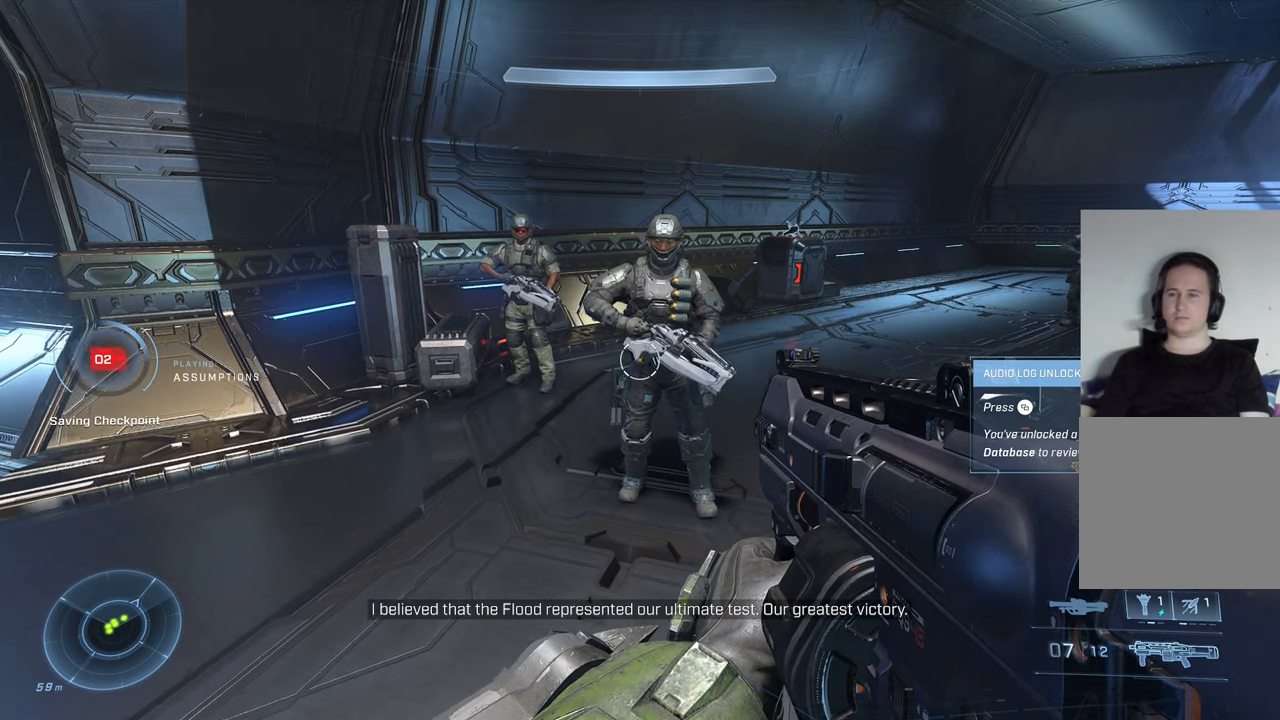
{"buttons": [], "left_stick": "center", "right_stick": "right", "events": [[17, "right_stick", "up-right"], [167, "right_stick", "right"], [300, "left_stick", "center"]]}
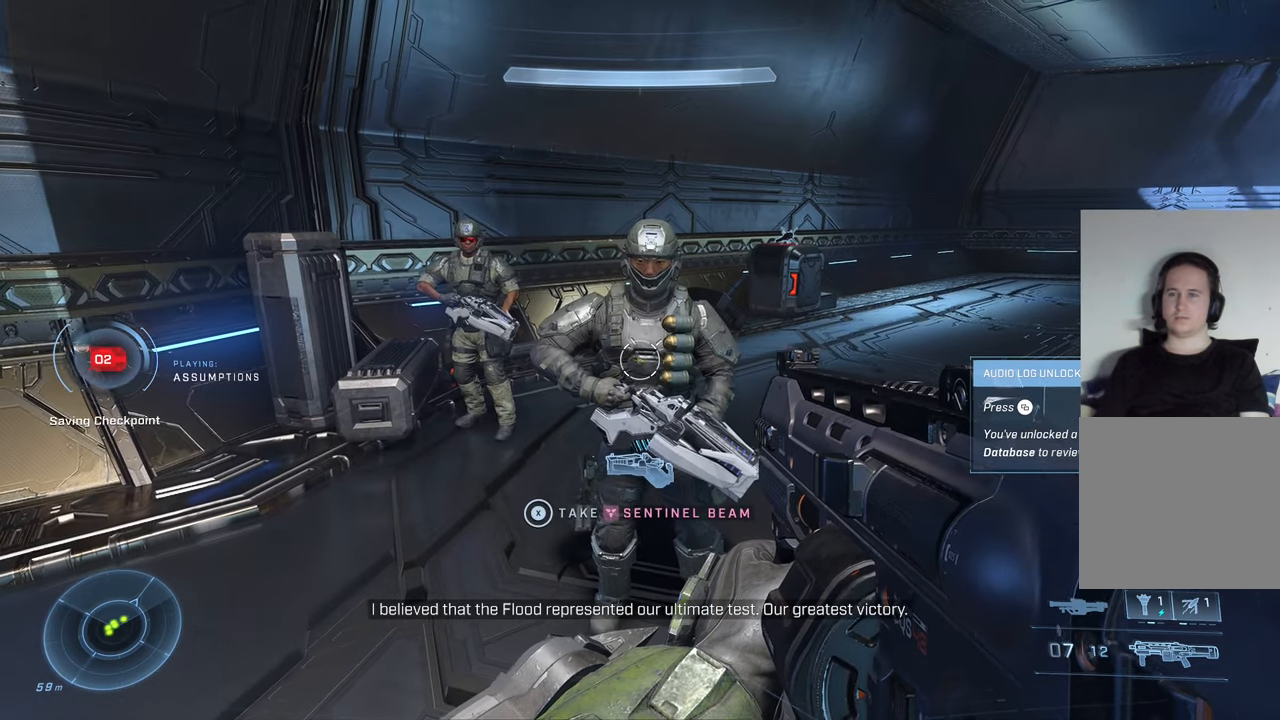
{"buttons": [], "left_stick": "center", "right_stick": "center", "events": [[100, "right_stick", "center"], [267, "left_stick", "up"], [500, "left_stick", "center"]]}
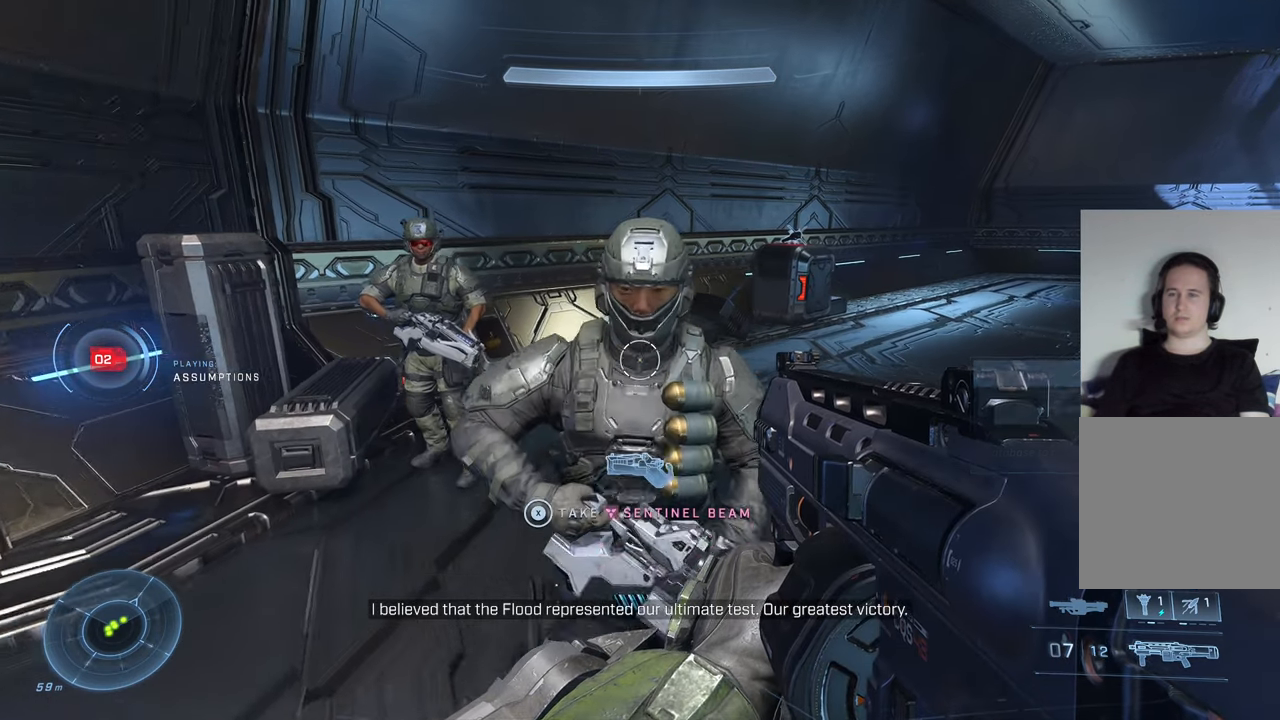
{"buttons": [], "left_stick": "center", "right_stick": "center", "events": [[50, "right_stick", "down"], [450, "right_stick", "center"]]}
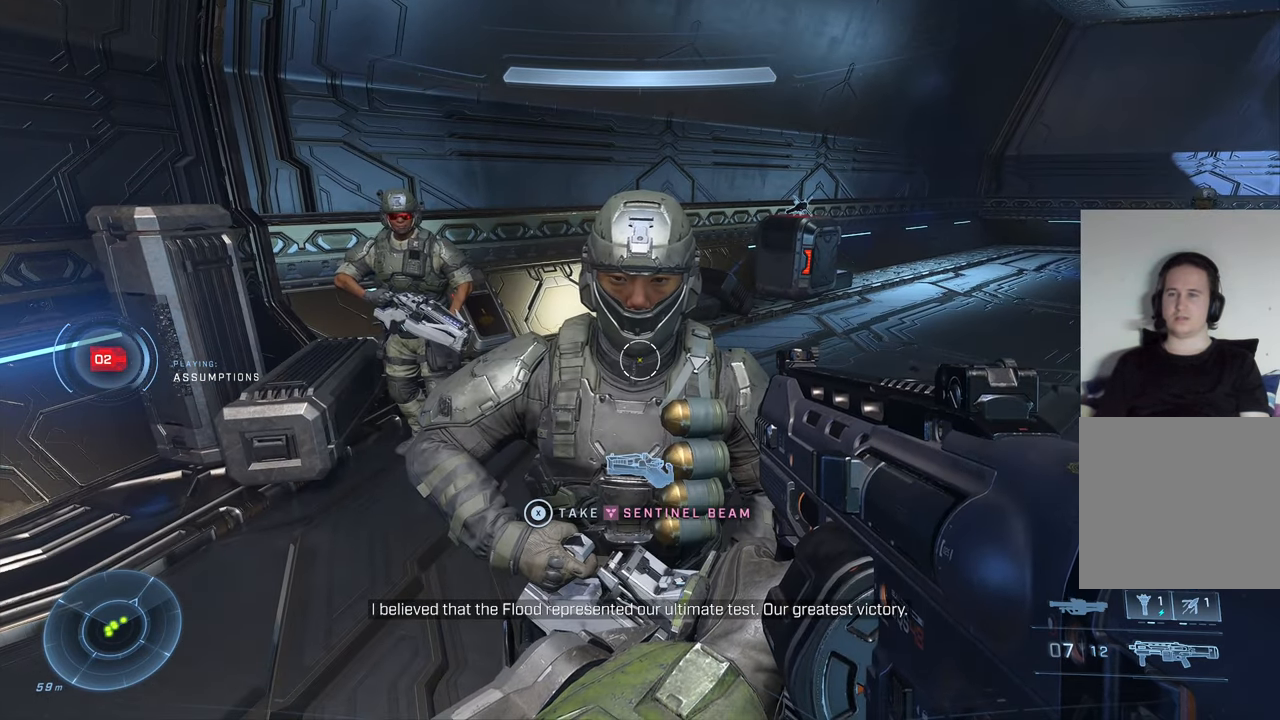
{"buttons": [], "left_stick": "center", "right_stick": "center", "events": []}
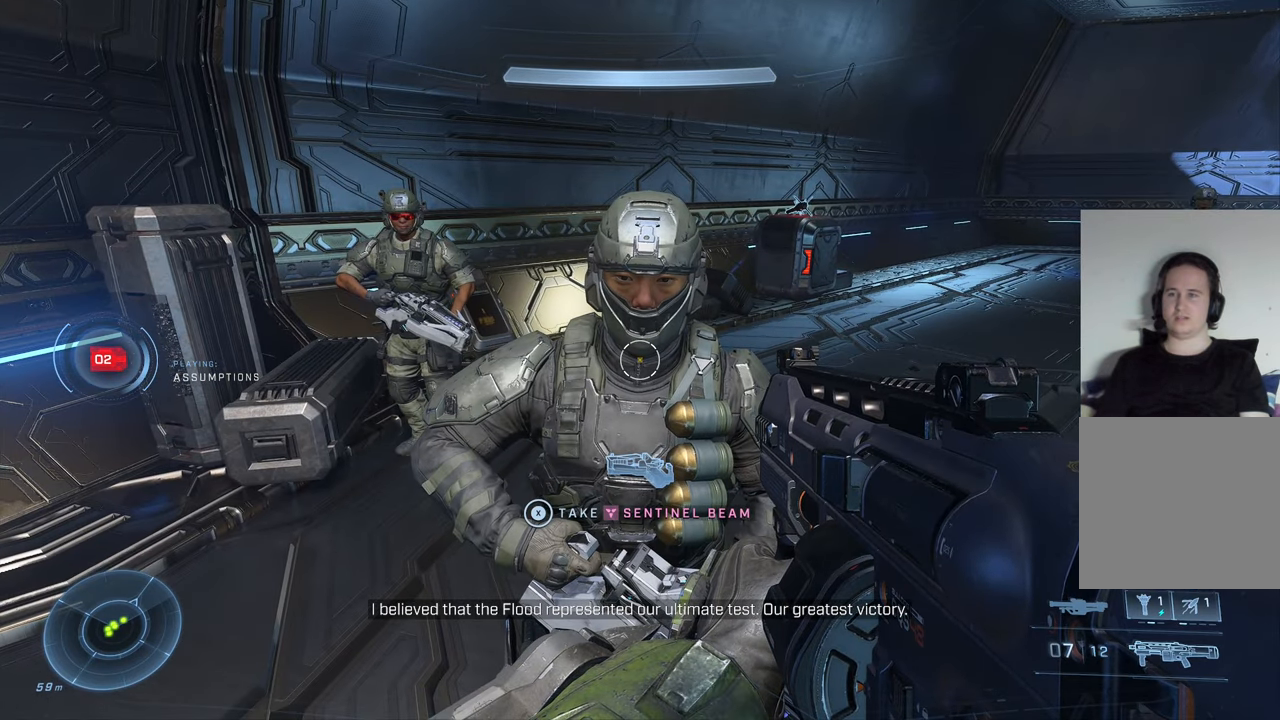
{"buttons": [], "left_stick": "center", "right_stick": "center", "events": []}
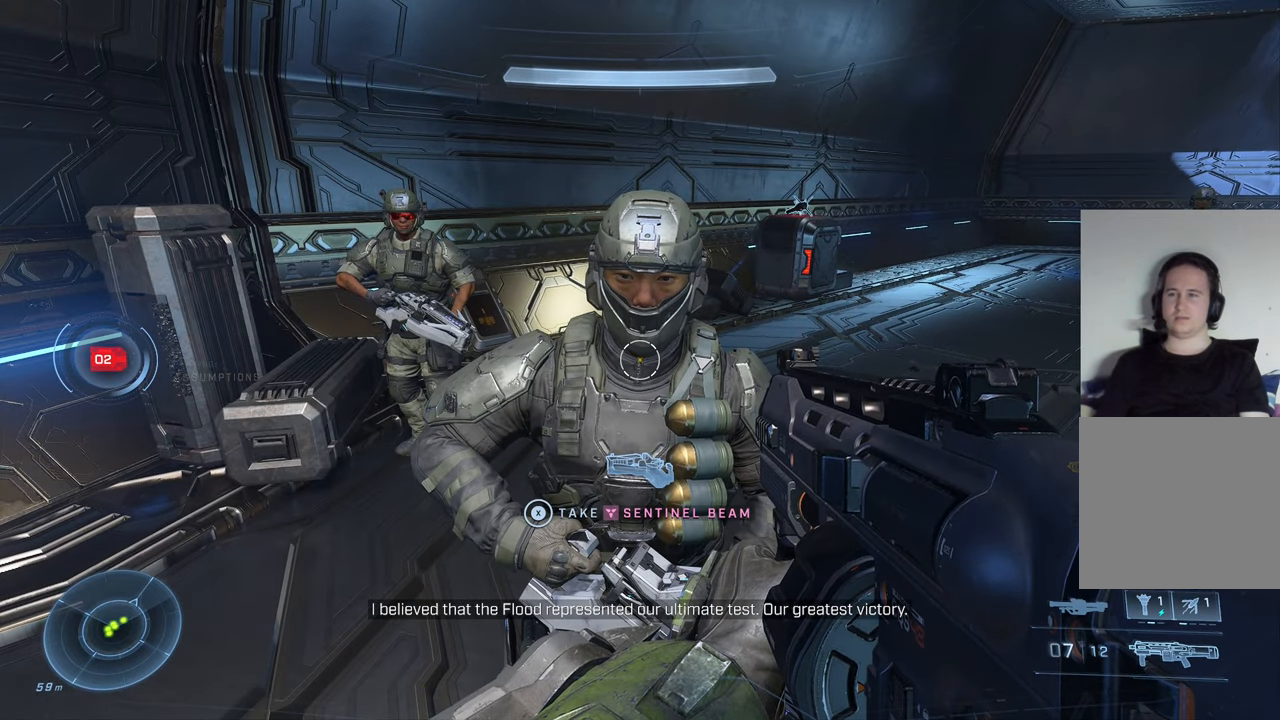
{"buttons": [], "left_stick": "center", "right_stick": "center", "events": []}
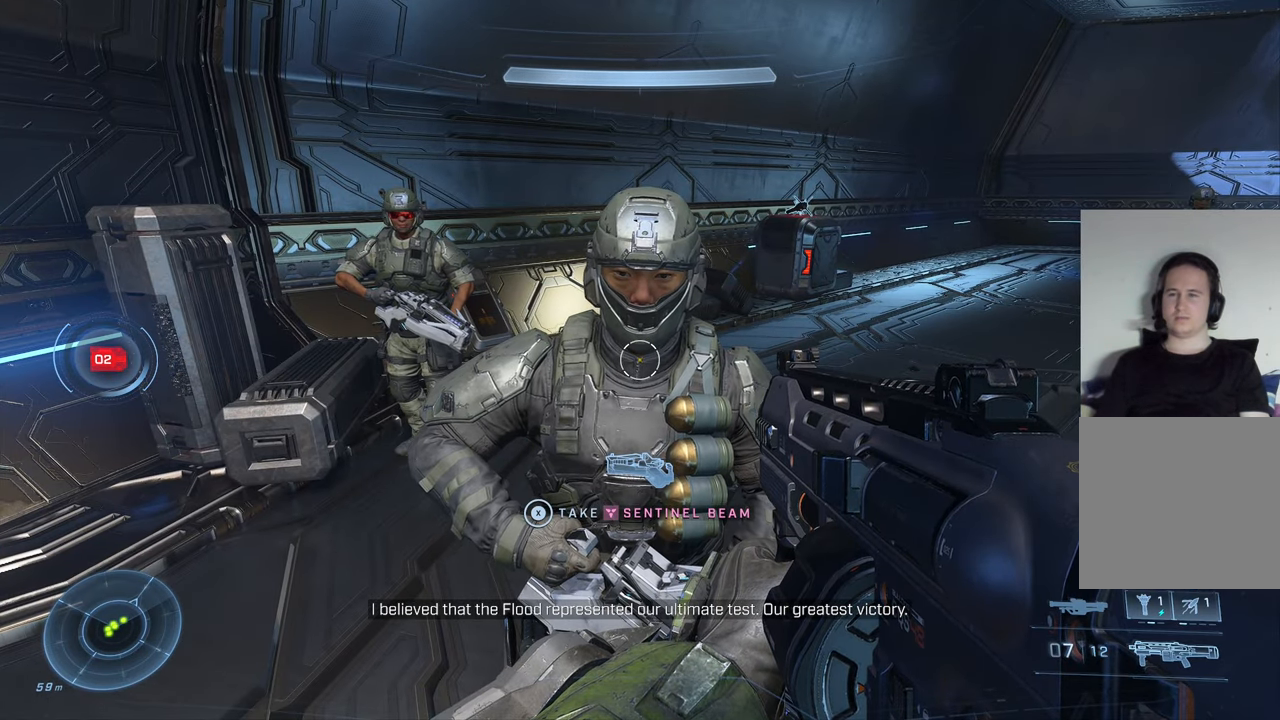
{"buttons": [], "left_stick": "center", "right_stick": "center", "events": []}
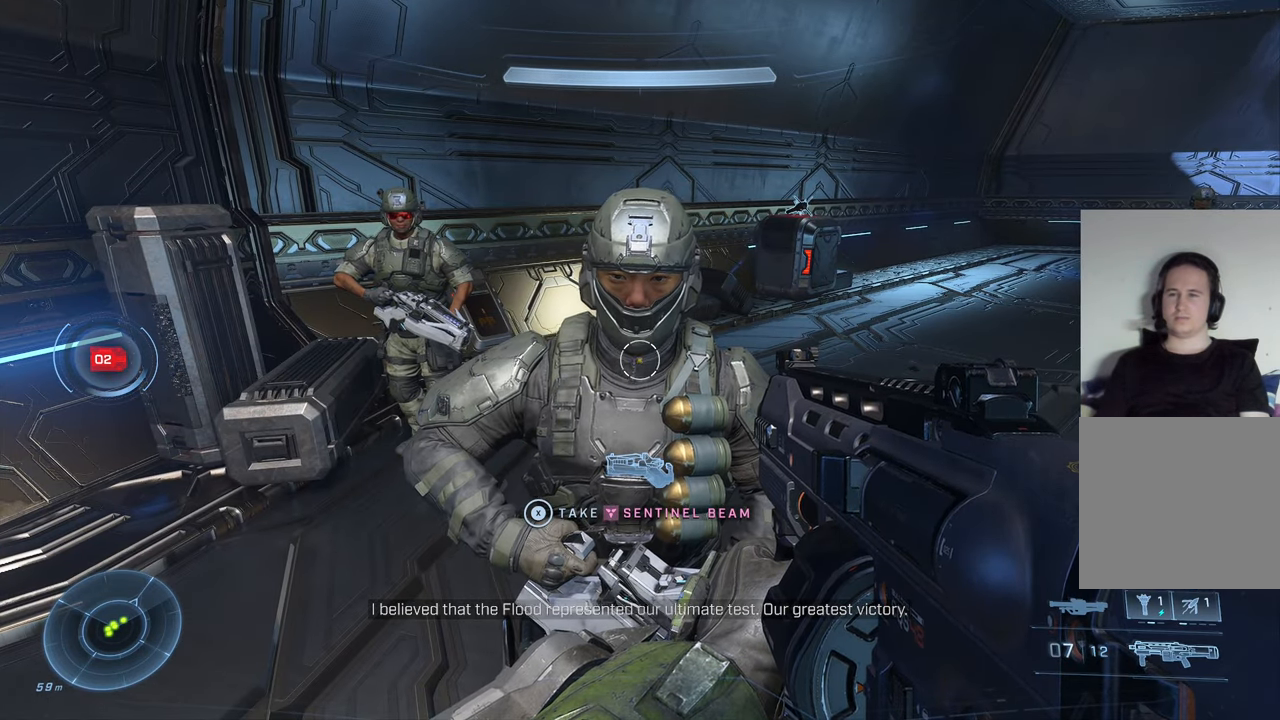
{"buttons": [], "left_stick": "center", "right_stick": "left", "events": [[334, "right_stick", "left"]]}
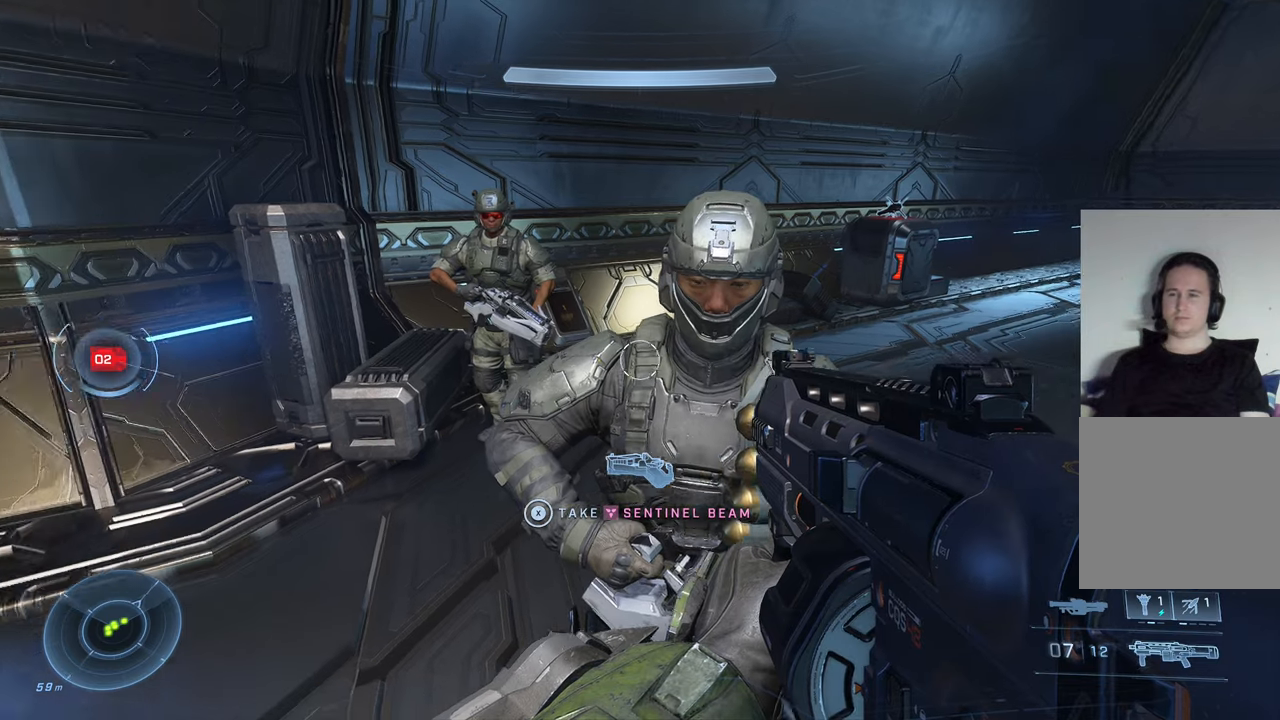
{"buttons": [], "left_stick": "up", "right_stick": "right", "events": [[67, "left_stick", "left"], [100, "right_stick", "center"], [167, "left_stick", "up-left"], [334, "right_stick", "right"], [434, "left_stick", "up"]]}
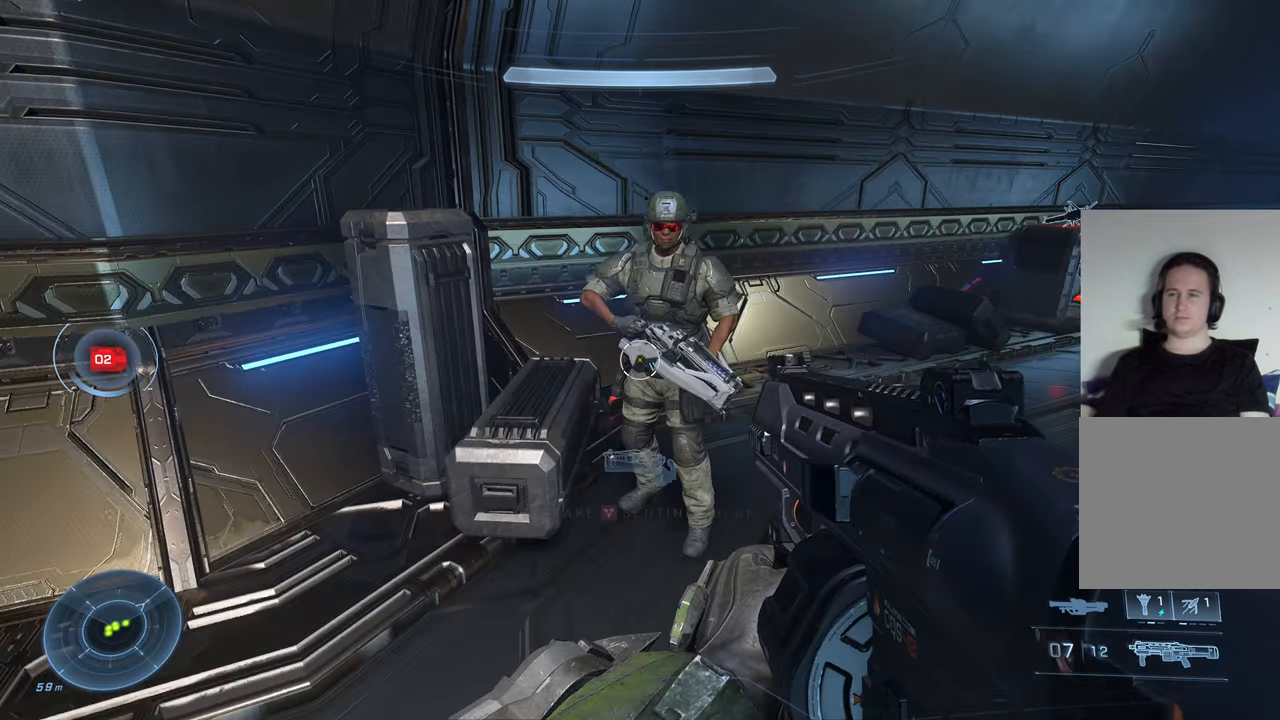
{"buttons": [], "left_stick": "up", "right_stick": "down-right", "events": [[450, "right_stick", "down-right"]]}
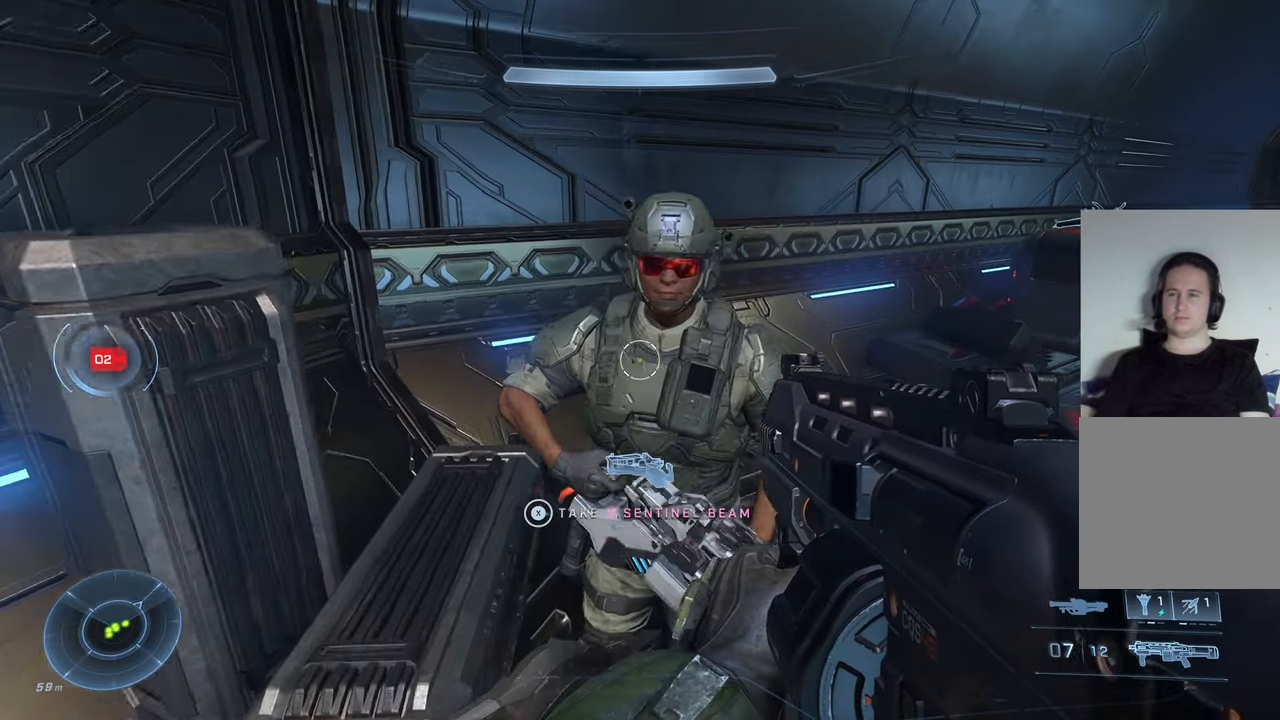
{"buttons": [], "left_stick": "center", "right_stick": "down-right", "events": [[34, "left_stick", "center"], [300, "right_stick", "right"], [467, "right_stick", "down-right"]]}
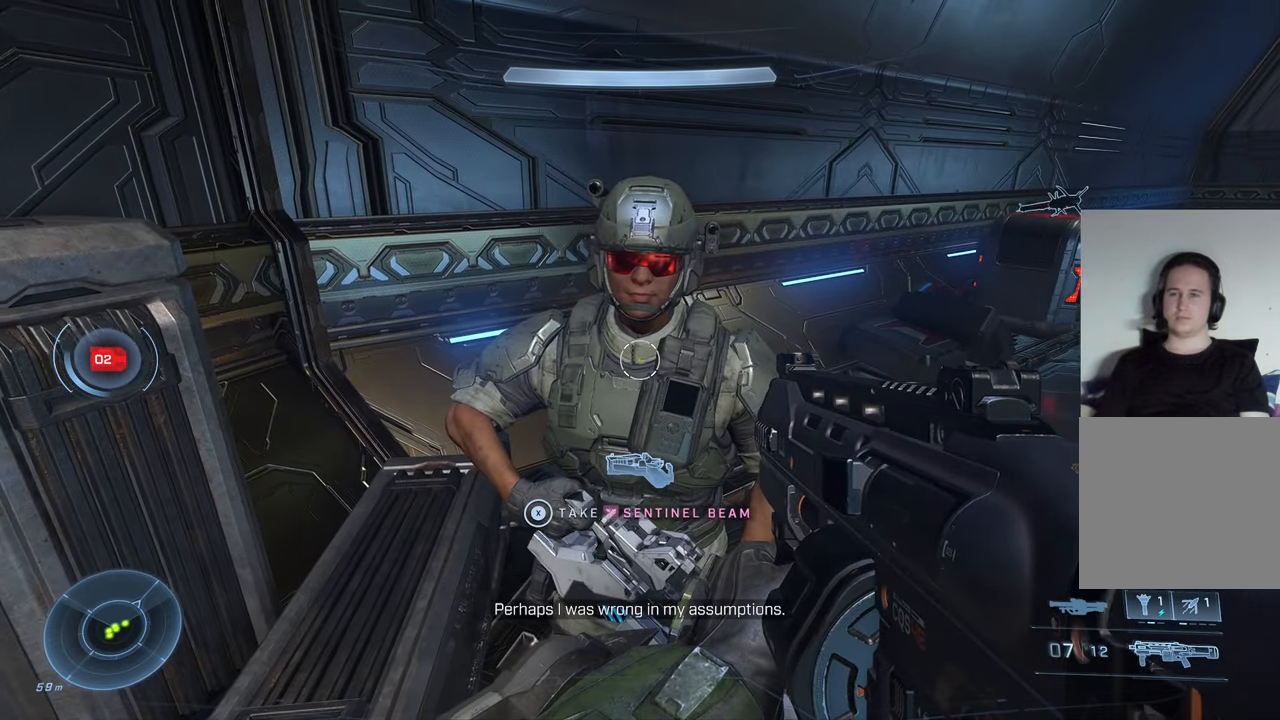
{"buttons": [], "left_stick": "center", "right_stick": "center", "events": [[67, "right_stick", "center"]]}
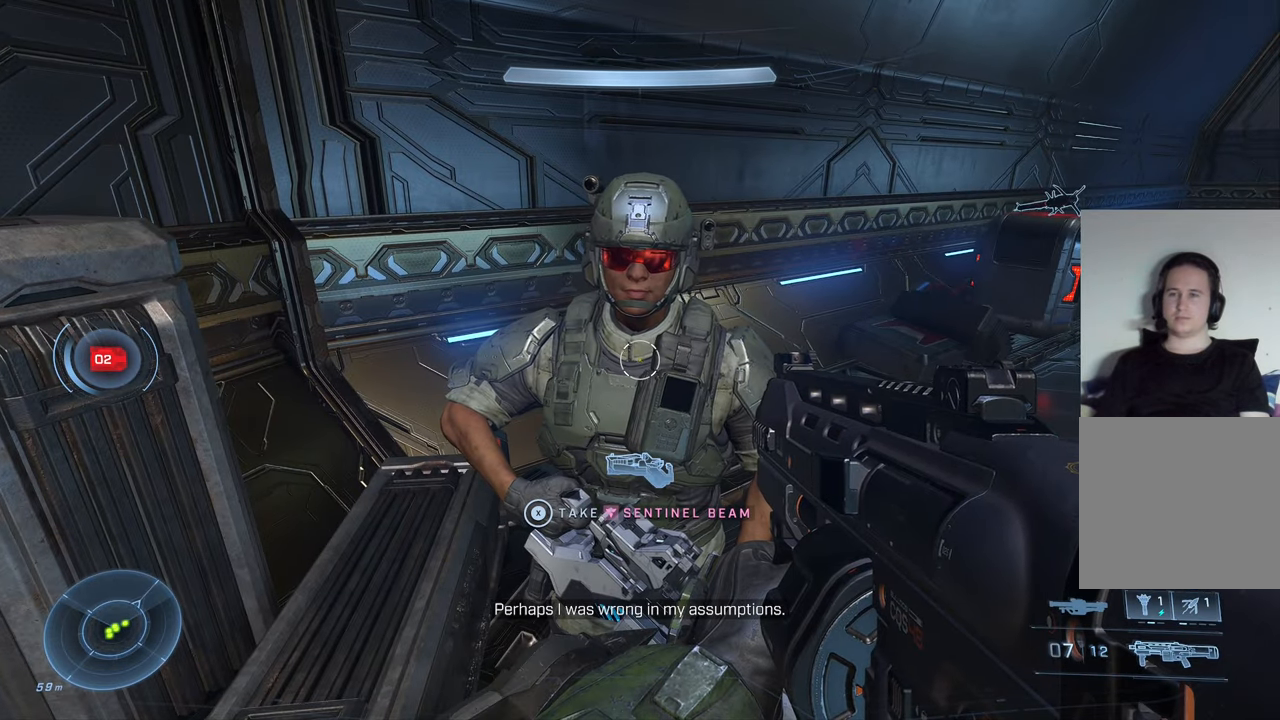
{"buttons": [], "left_stick": "center", "right_stick": "up", "events": [[167, "right_stick", "up"]]}
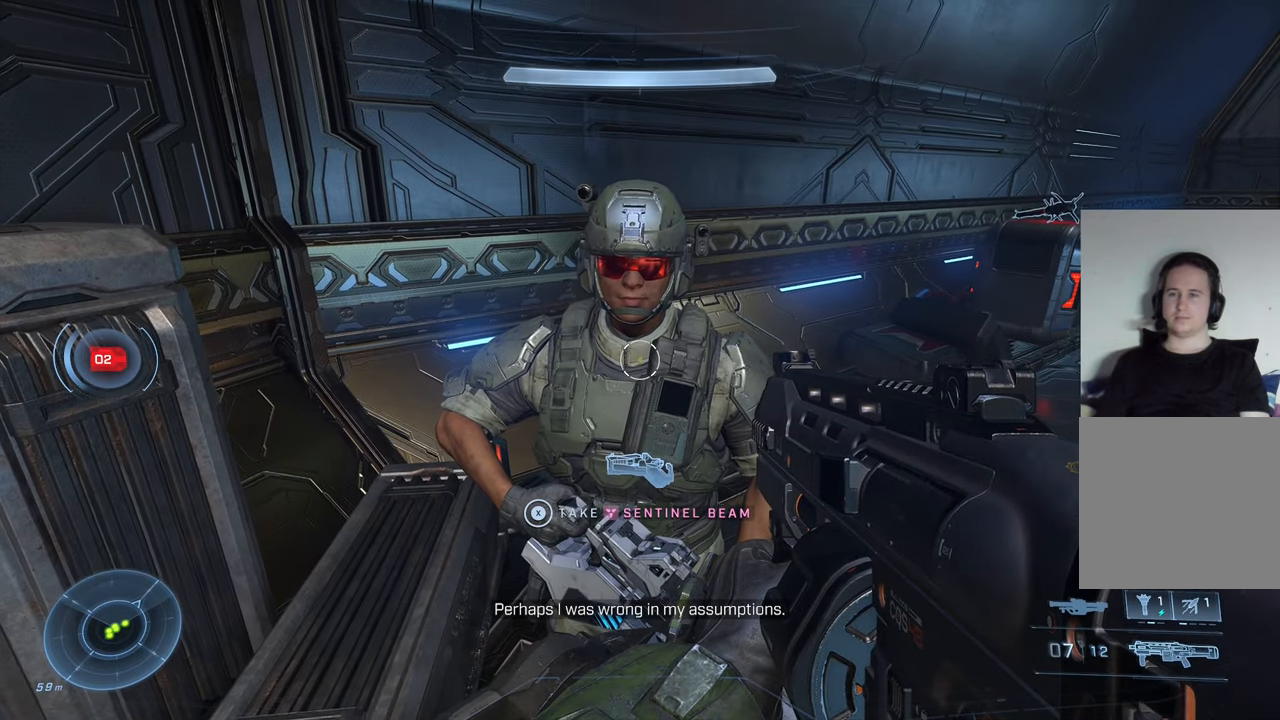
{"buttons": [], "left_stick": "center", "right_stick": "right", "events": [[84, "right_stick", "center"], [134, "right_stick", "right"]]}
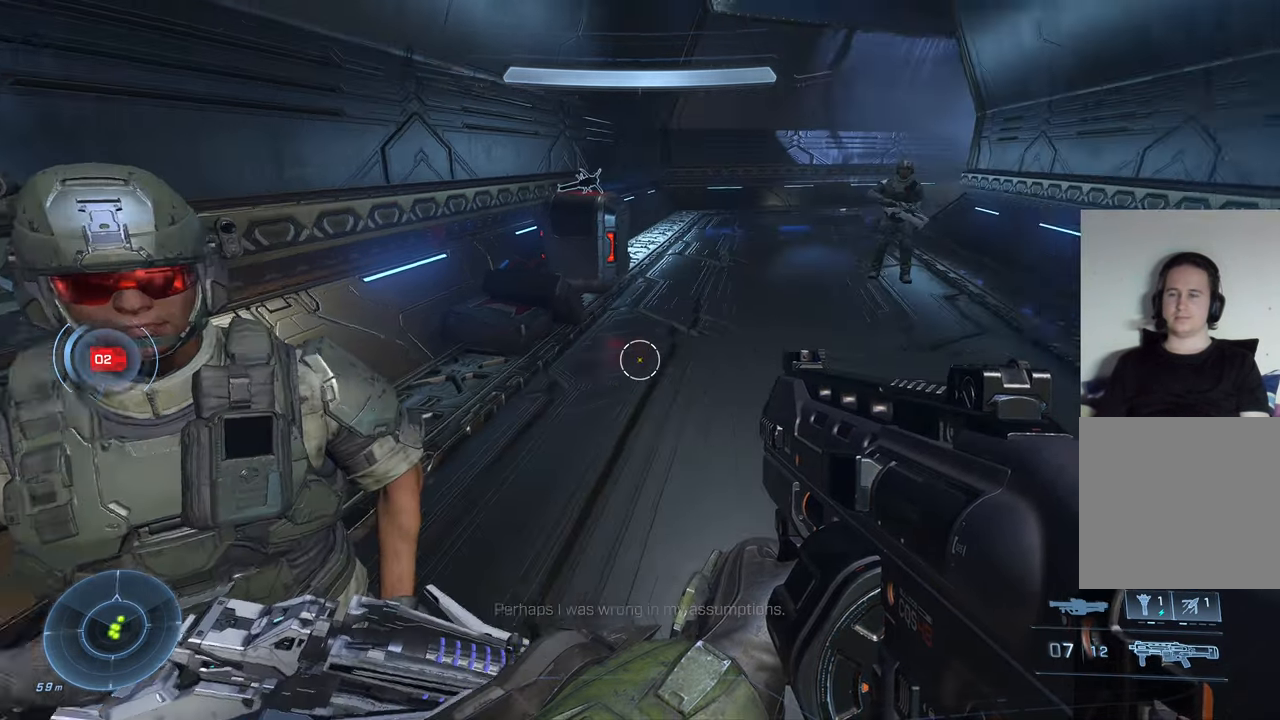
{"buttons": [], "left_stick": "up", "right_stick": "center", "events": [[17, "right_stick", "up-right"], [167, "right_stick", "center"], [250, "left_stick", "up"]]}
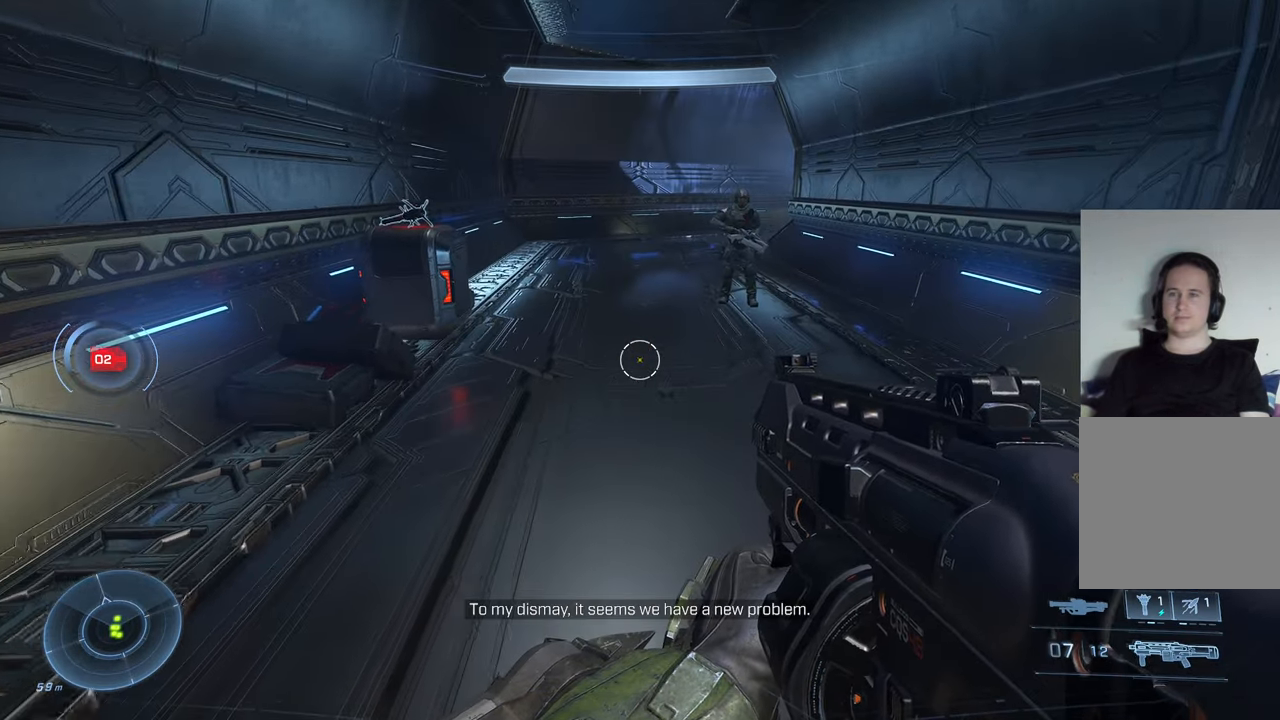
{"buttons": [], "left_stick": "up", "right_stick": "center", "events": [[17, "right_stick", "right"], [150, "right_stick", "up-right"], [367, "right_stick", "center"]]}
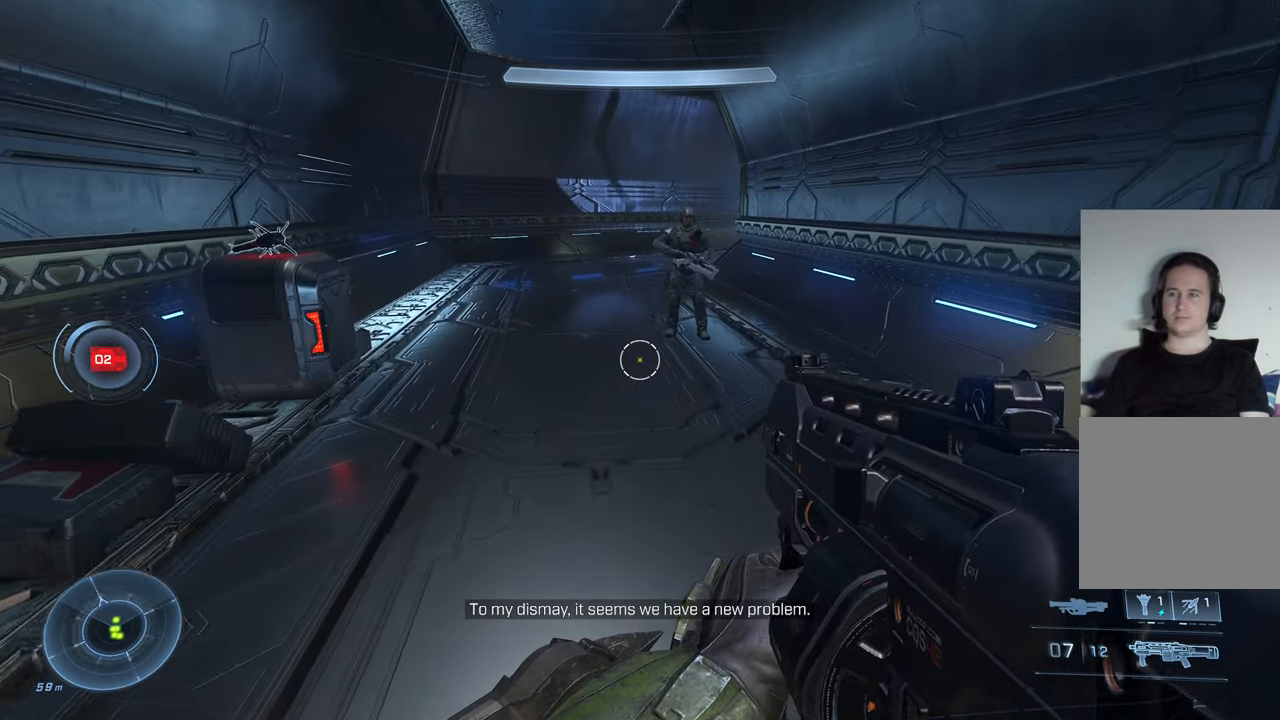
{"buttons": [], "left_stick": "up", "right_stick": "right", "events": [[50, "right_stick", "right"], [350, "right_stick", "center"], [467, "right_stick", "right"]]}
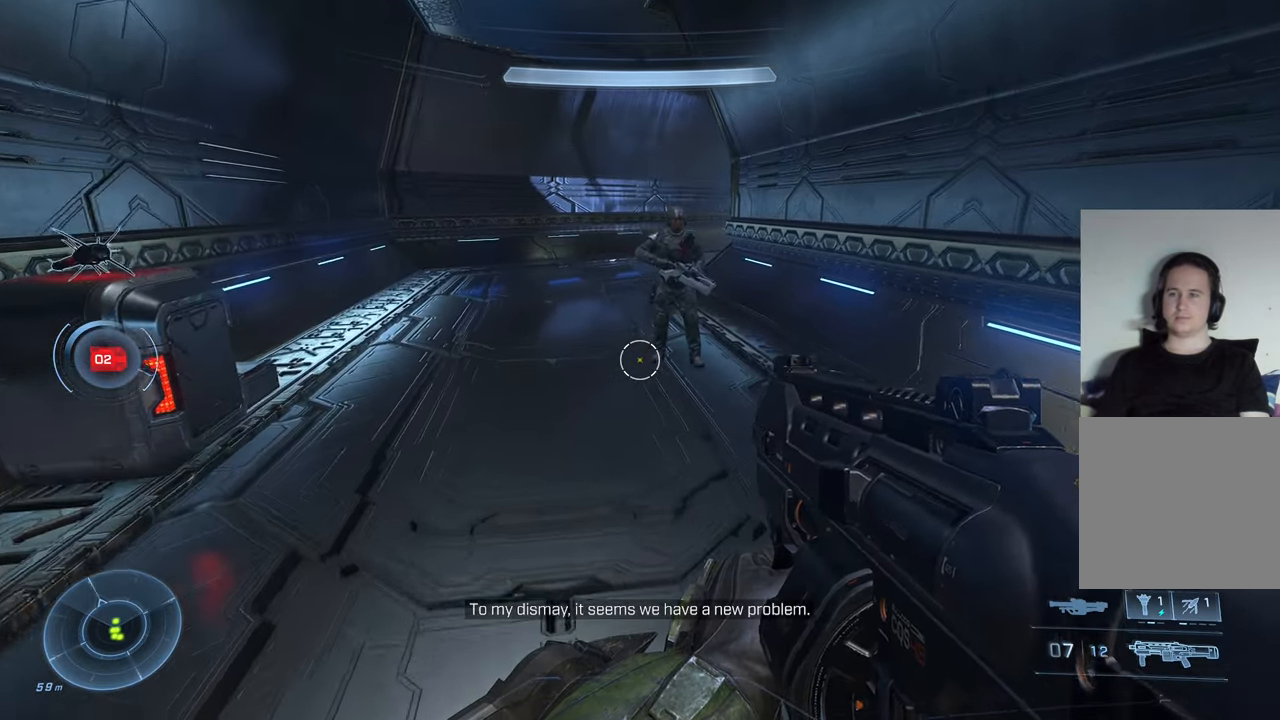
{"buttons": [], "left_stick": "up", "right_stick": "right", "events": [[283, "right_stick", "center"], [433, "right_stick", "right"]]}
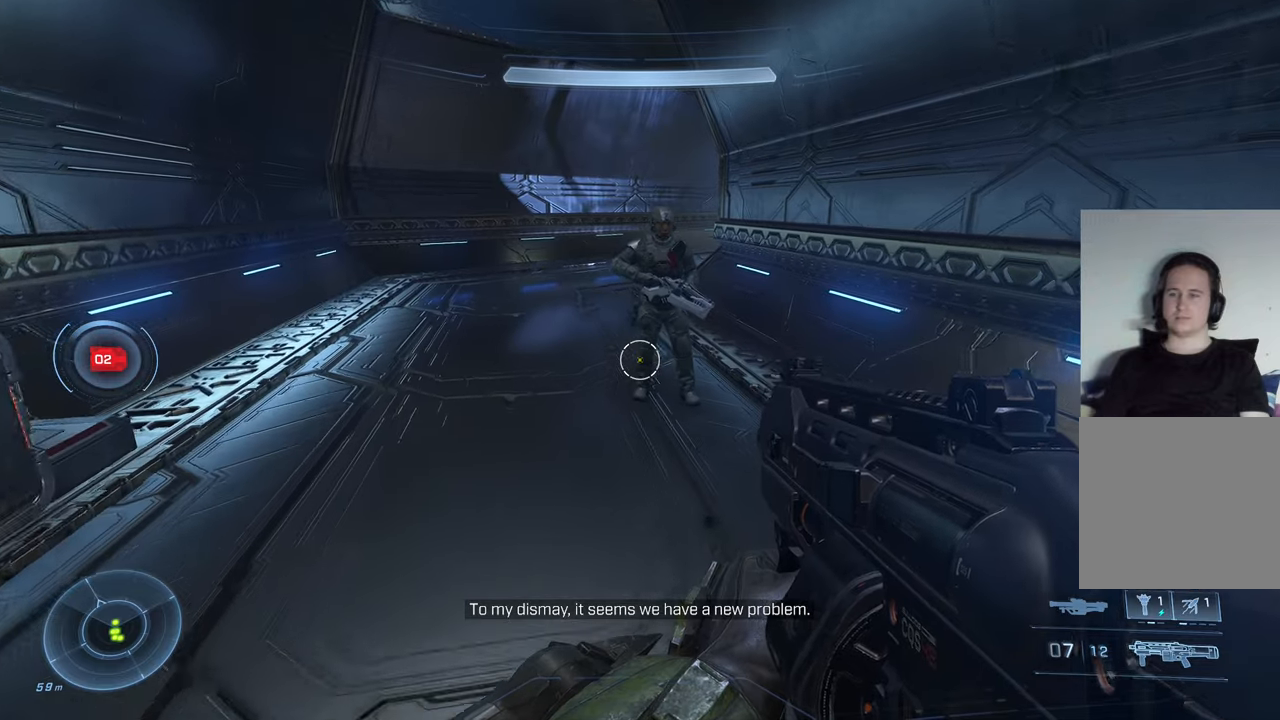
{"buttons": [], "left_stick": "up", "right_stick": "right", "events": []}
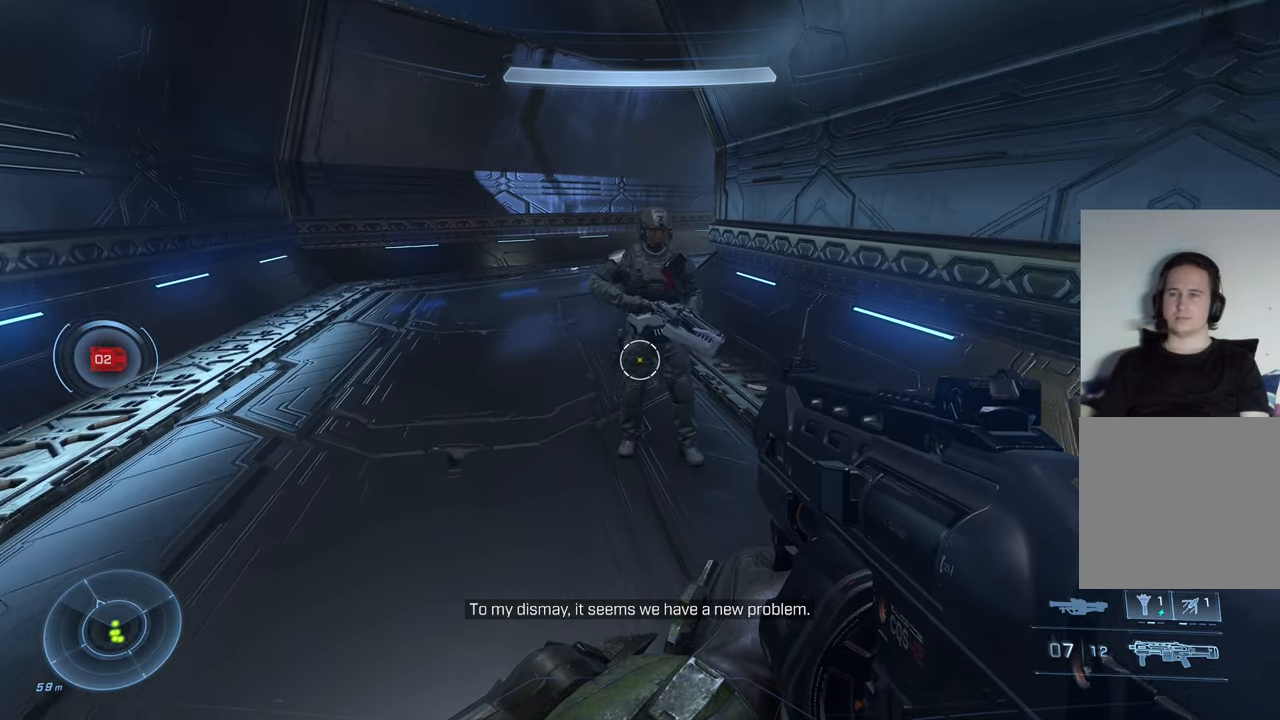
{"buttons": [], "left_stick": "up", "right_stick": "down", "events": [[16, "right_stick", "center"], [316, "right_stick", "down"]]}
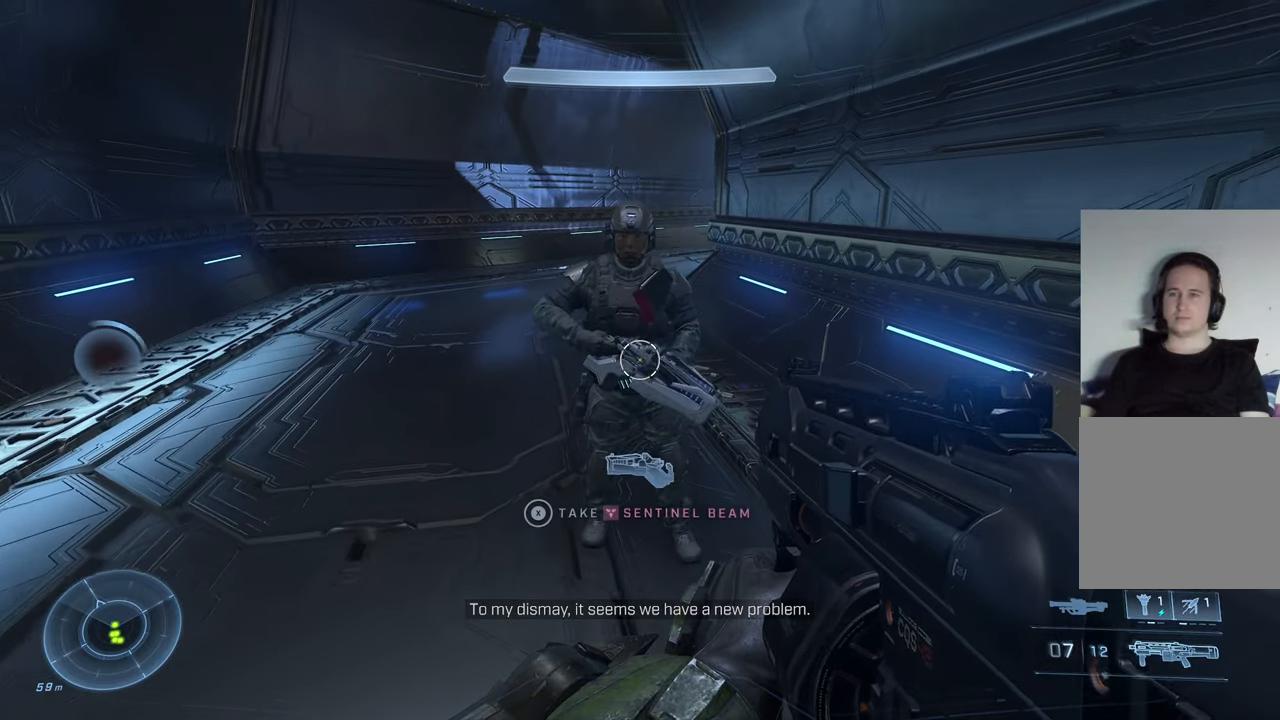
{"buttons": [], "left_stick": "up", "right_stick": "center", "events": [[100, "right_stick", "down-left"], [283, "right_stick", "center"]]}
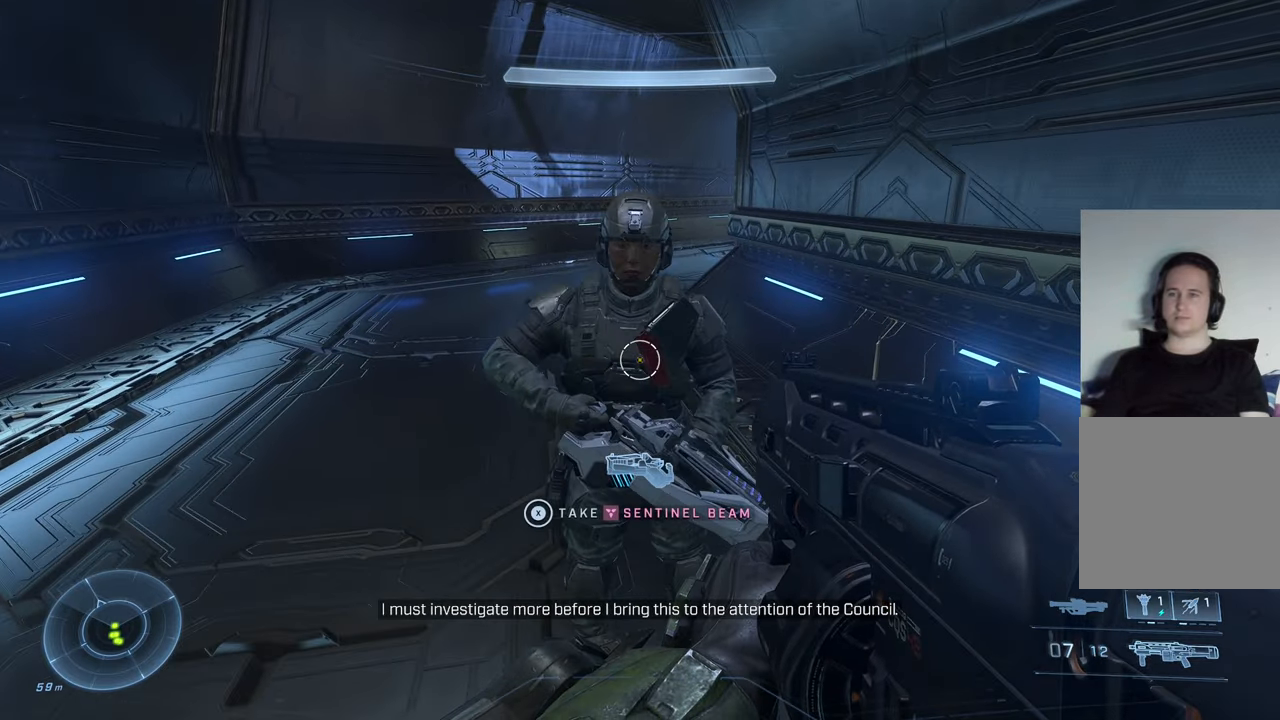
{"buttons": [], "left_stick": "center", "right_stick": "center", "events": [[16, "right_stick", "down"], [233, "left_stick", "center"], [450, "right_stick", "center"]]}
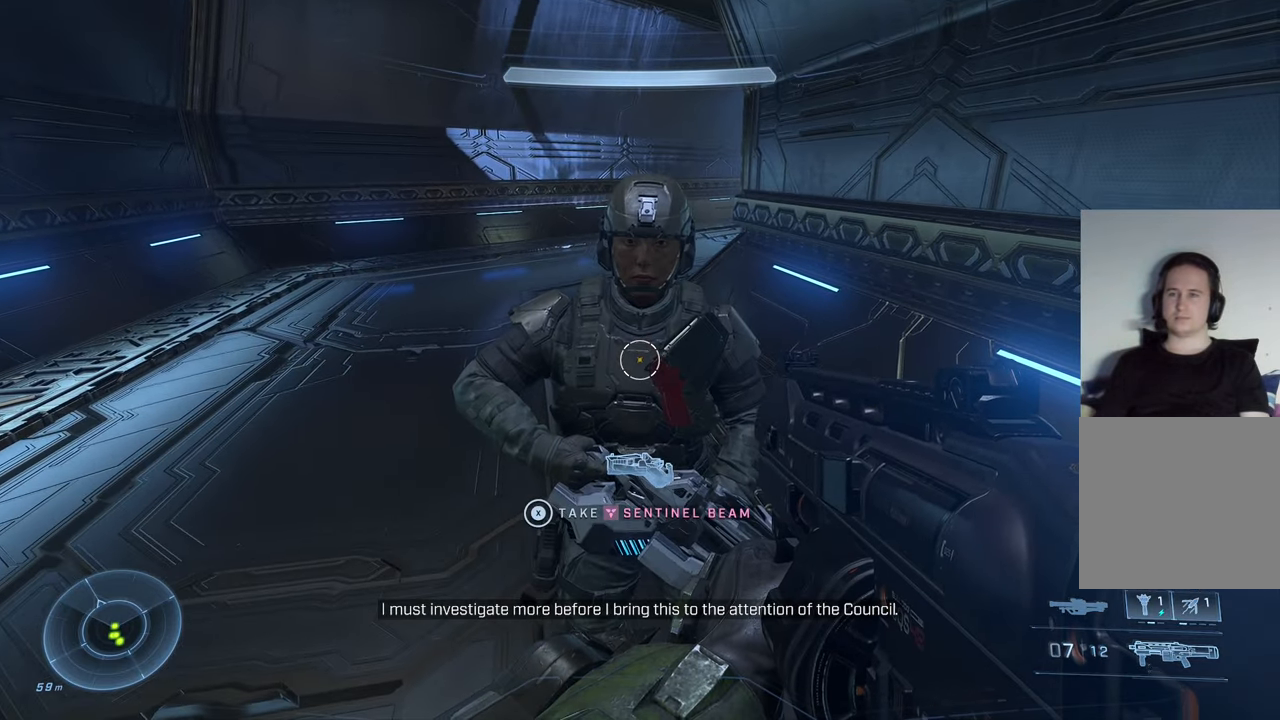
{"buttons": [], "left_stick": "center", "right_stick": "right", "events": [[116, "right_stick", "right"]]}
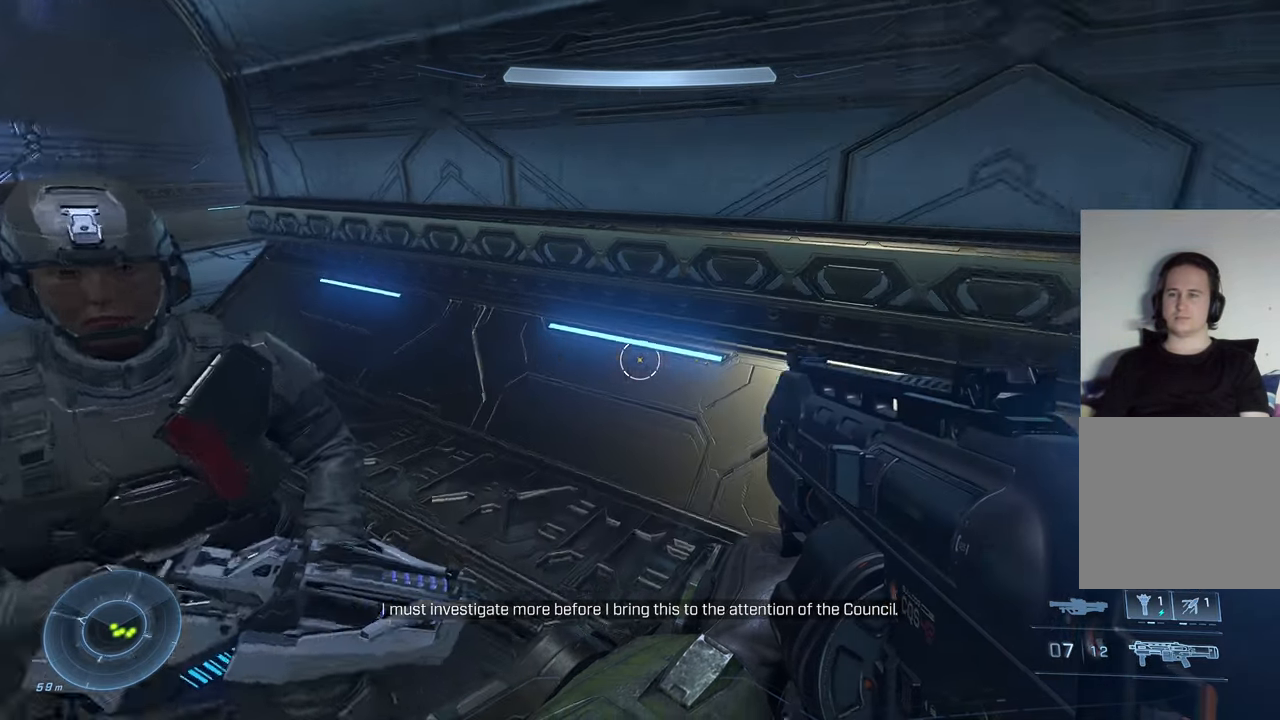
{"buttons": [], "left_stick": "center", "right_stick": "right", "events": []}
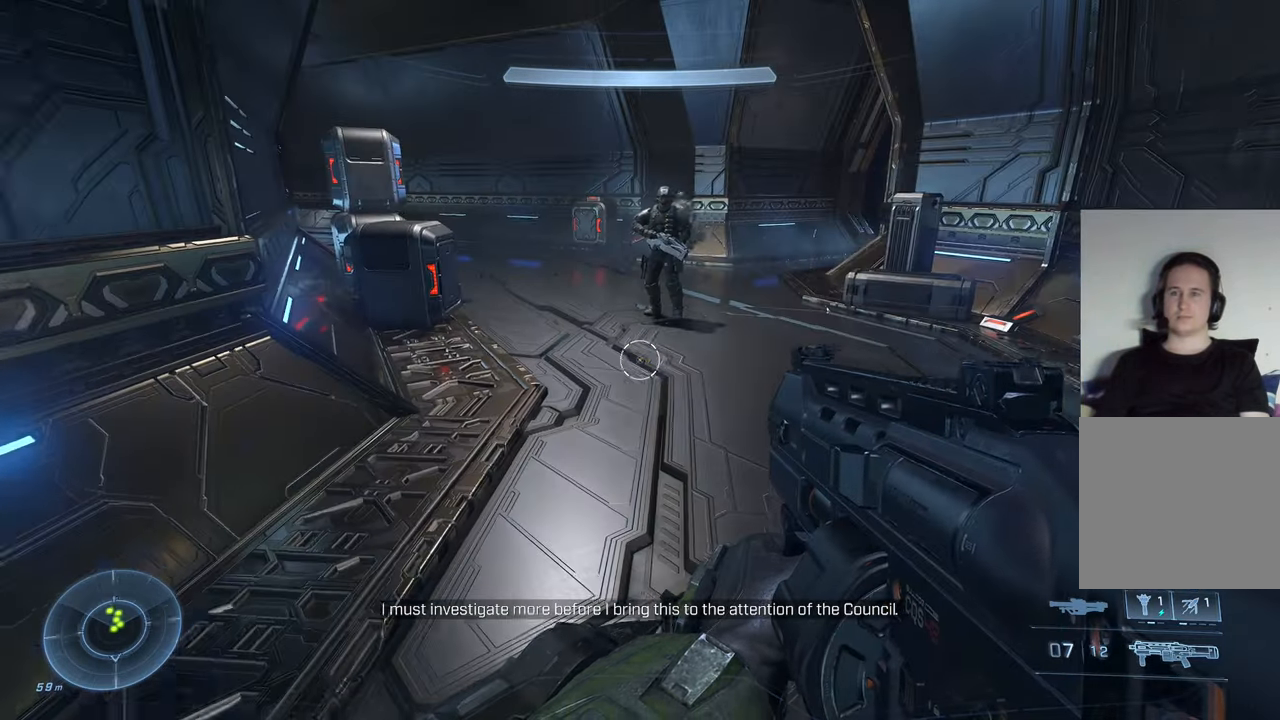
{"buttons": [], "left_stick": "up", "right_stick": "right", "events": [[33, "right_stick", "center"], [200, "right_stick", "right"], [316, "left_stick", "up"]]}
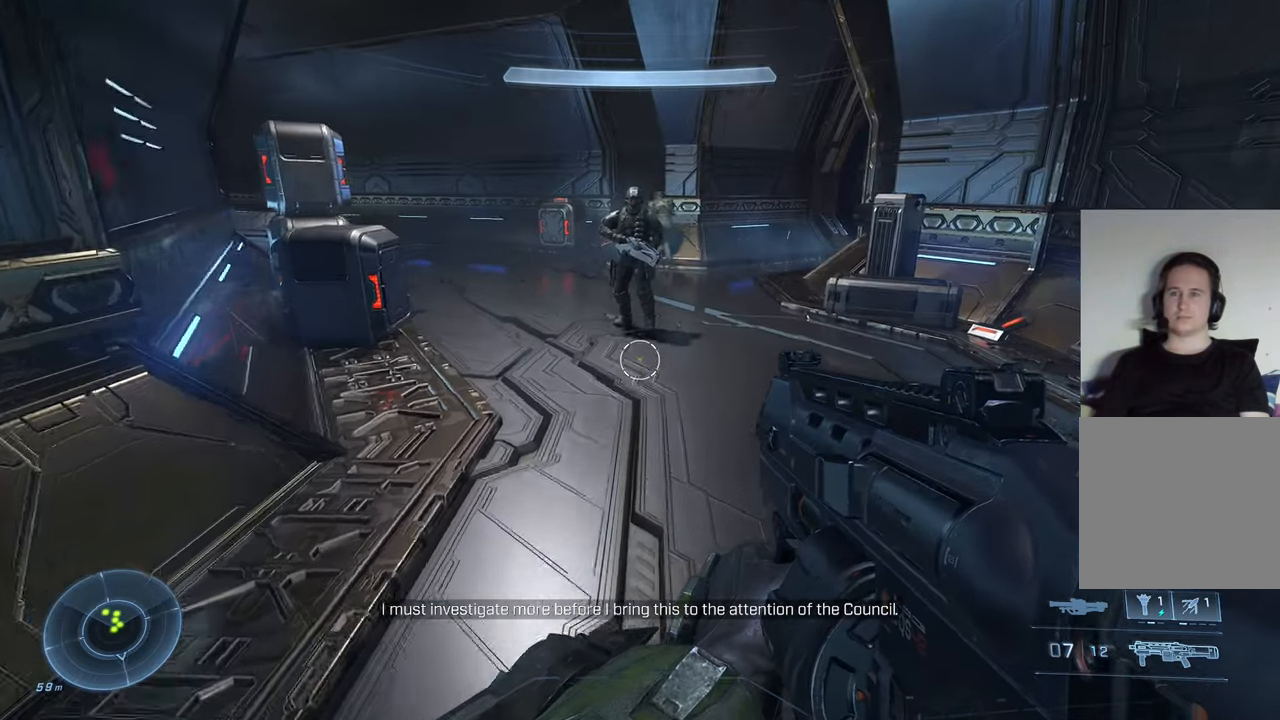
{"buttons": [], "left_stick": "up-left", "right_stick": "center", "events": [[133, "left_stick", "up-left"], [200, "right_stick", "center"]]}
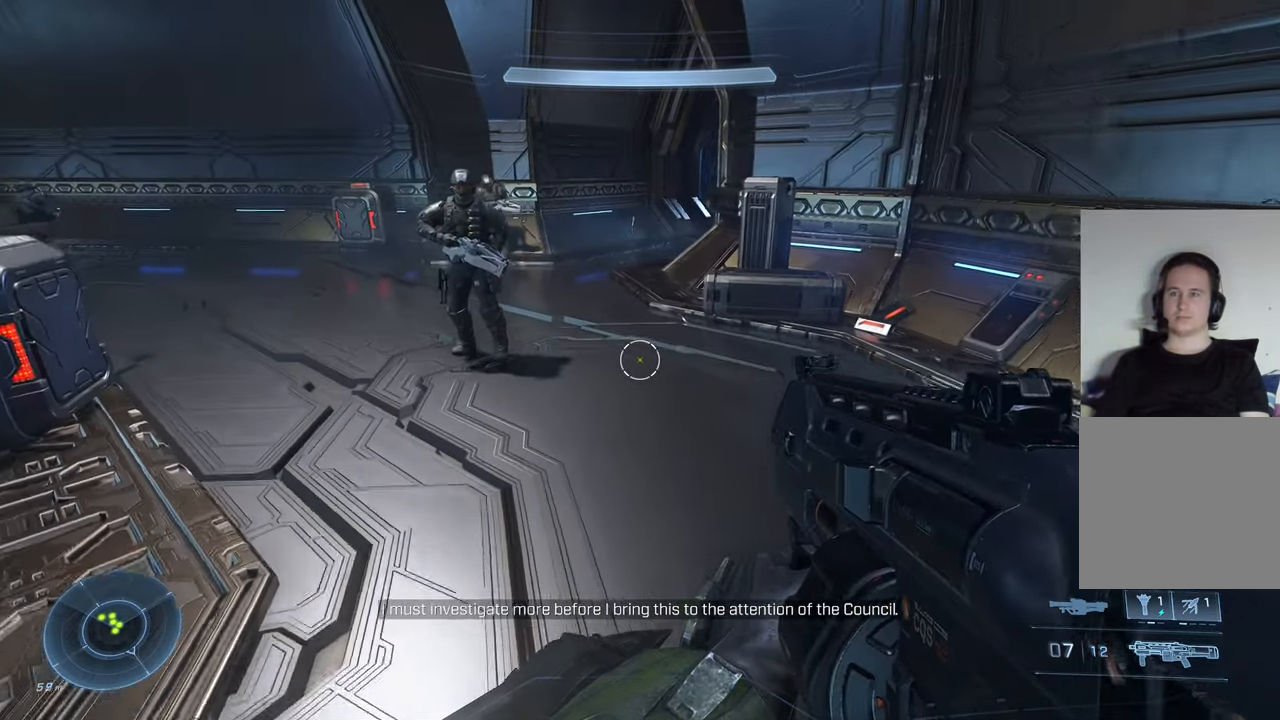
{"buttons": [], "left_stick": "up-left", "right_stick": "left", "events": [[366, "right_stick", "left"]]}
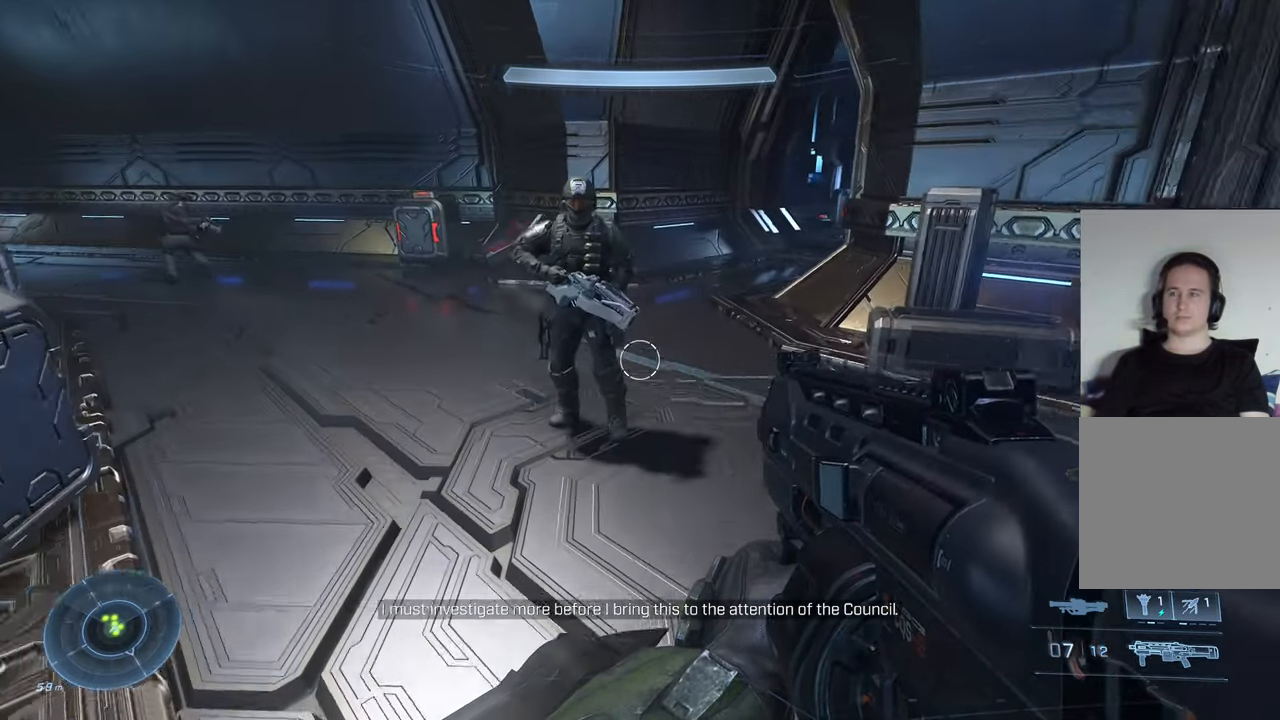
{"buttons": [], "left_stick": "up-left", "right_stick": "center", "events": [[133, "right_stick", "center"]]}